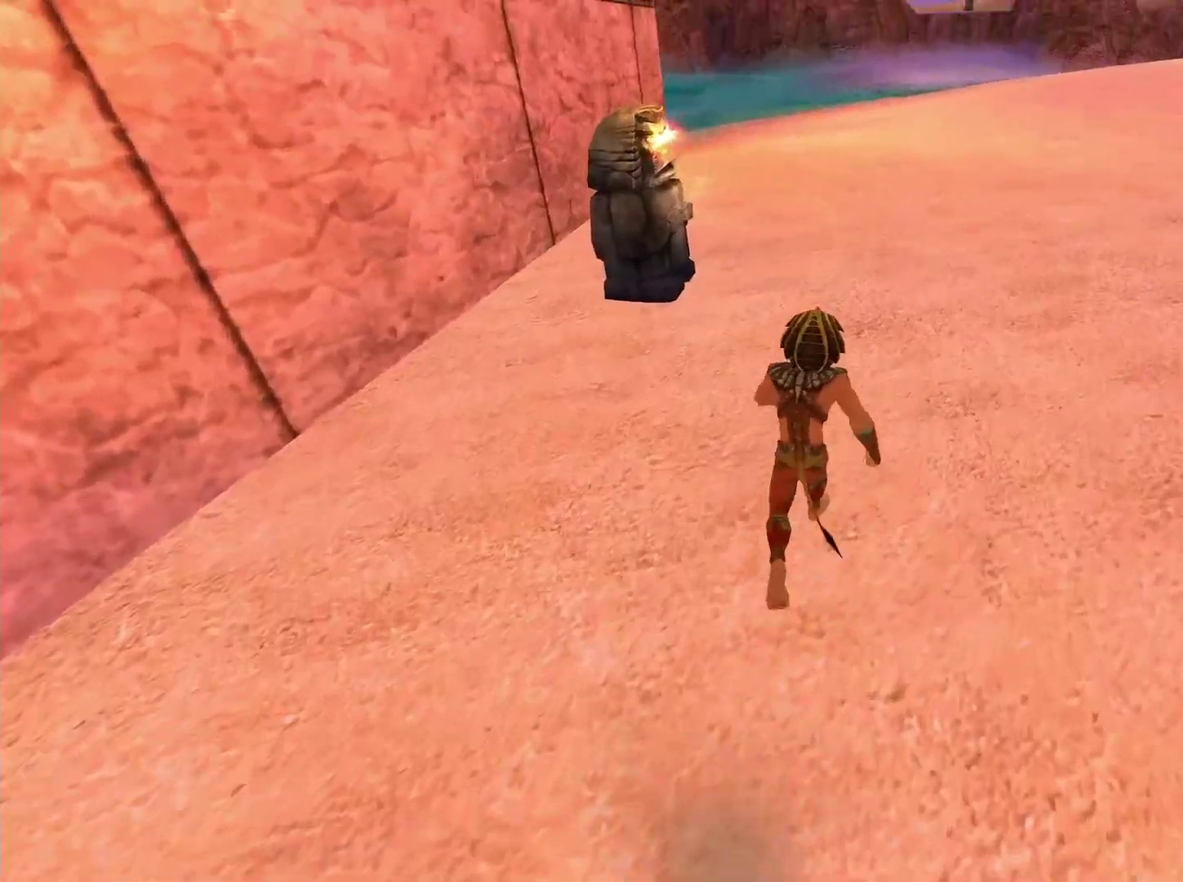
Gameplay with a controller (Xbox layout); each line is a JSON object with the inputs held at the frame after it. "events" lists button and stick changes between this image and that frame as [ms after this image, input, new state], when the widget could be followed in between.
{"buttons": [], "left_stick": "center", "right_stick": "center", "events": [[300, "left_stick", "center"]]}
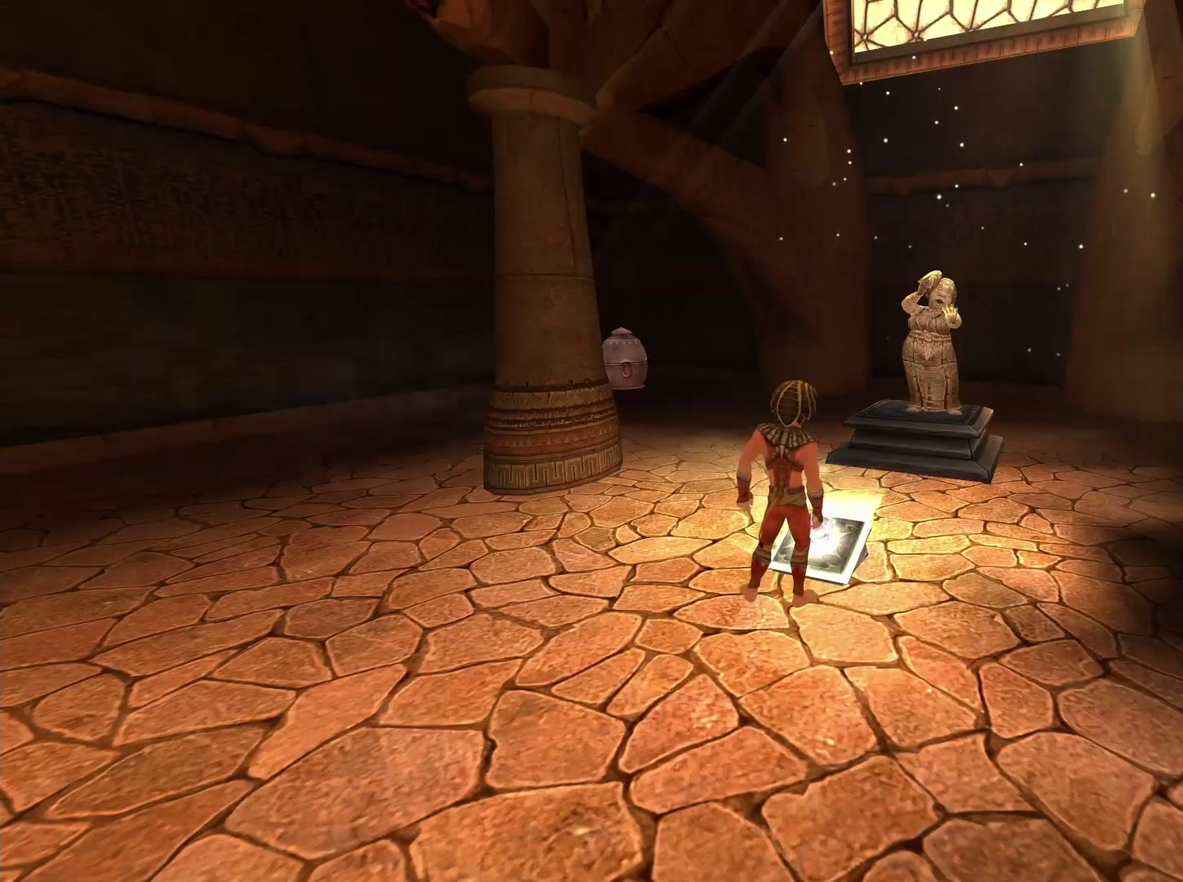
{"buttons": [], "left_stick": "center", "right_stick": "center", "events": []}
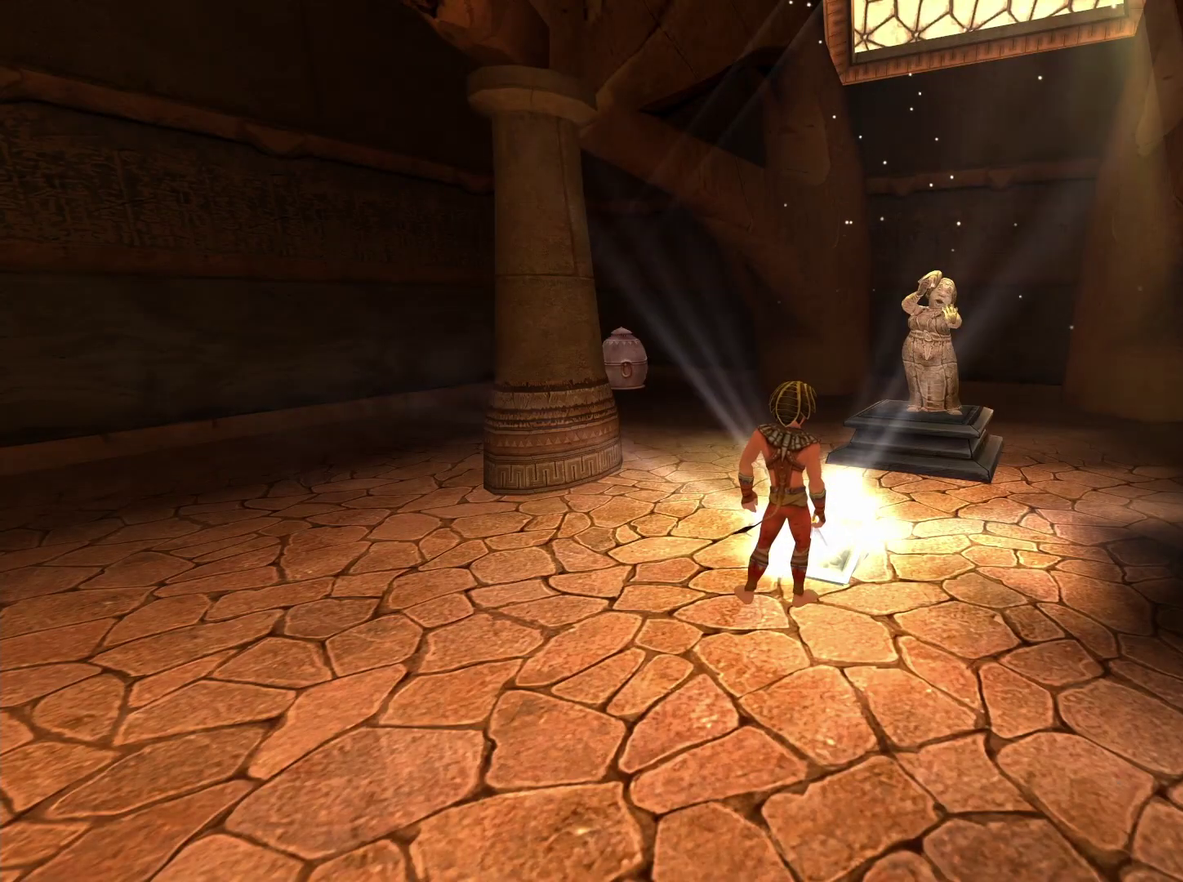
{"buttons": [], "left_stick": "center", "right_stick": "center", "events": []}
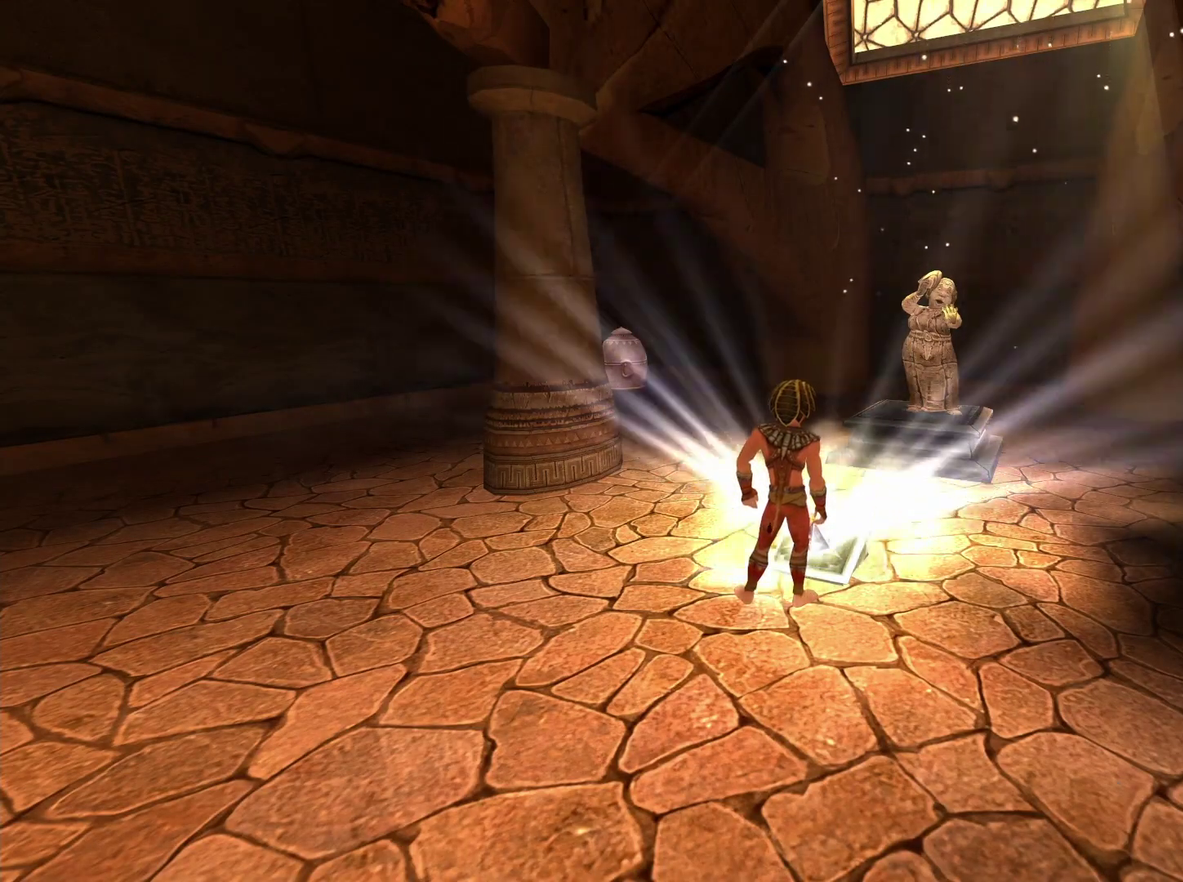
{"buttons": [], "left_stick": "center", "right_stick": "center", "events": []}
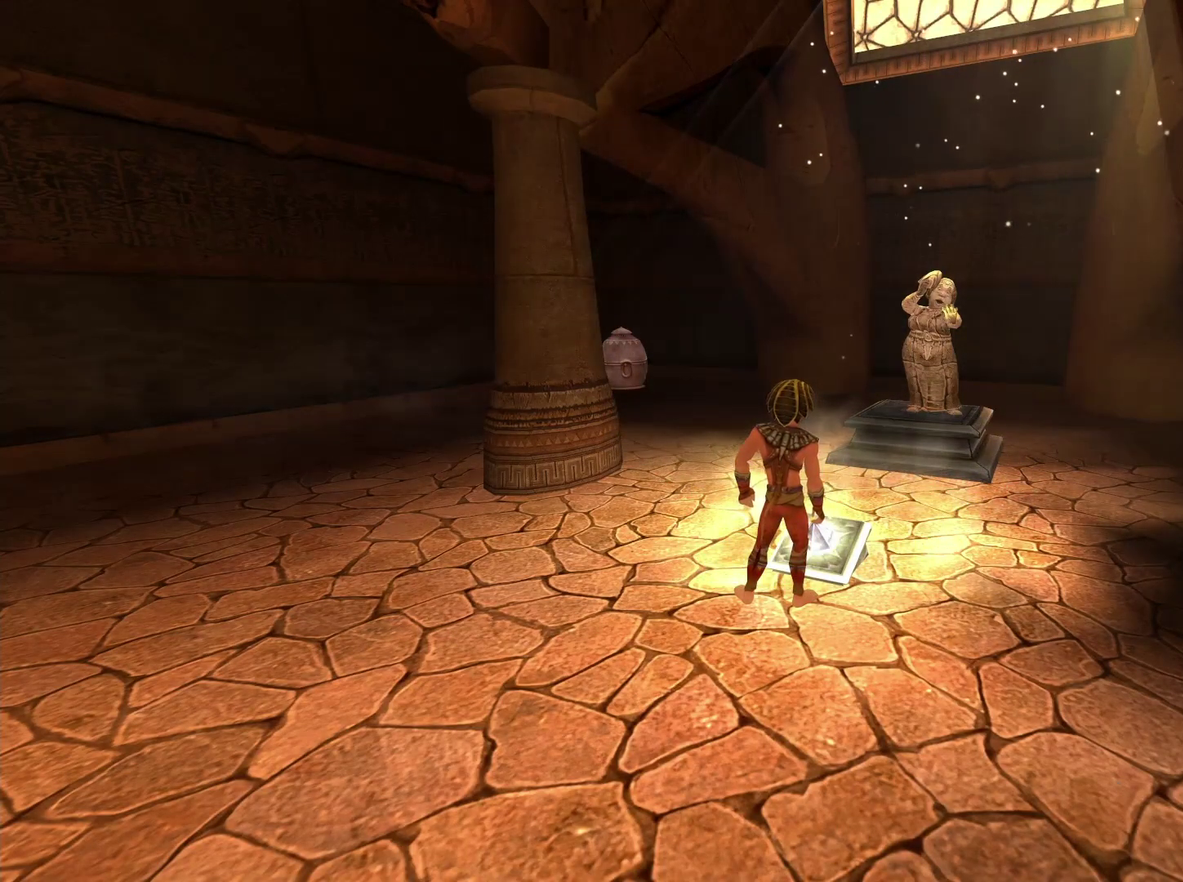
{"buttons": ["R1"], "left_stick": "center", "right_stick": "center", "events": [[450, "R1", "down"]]}
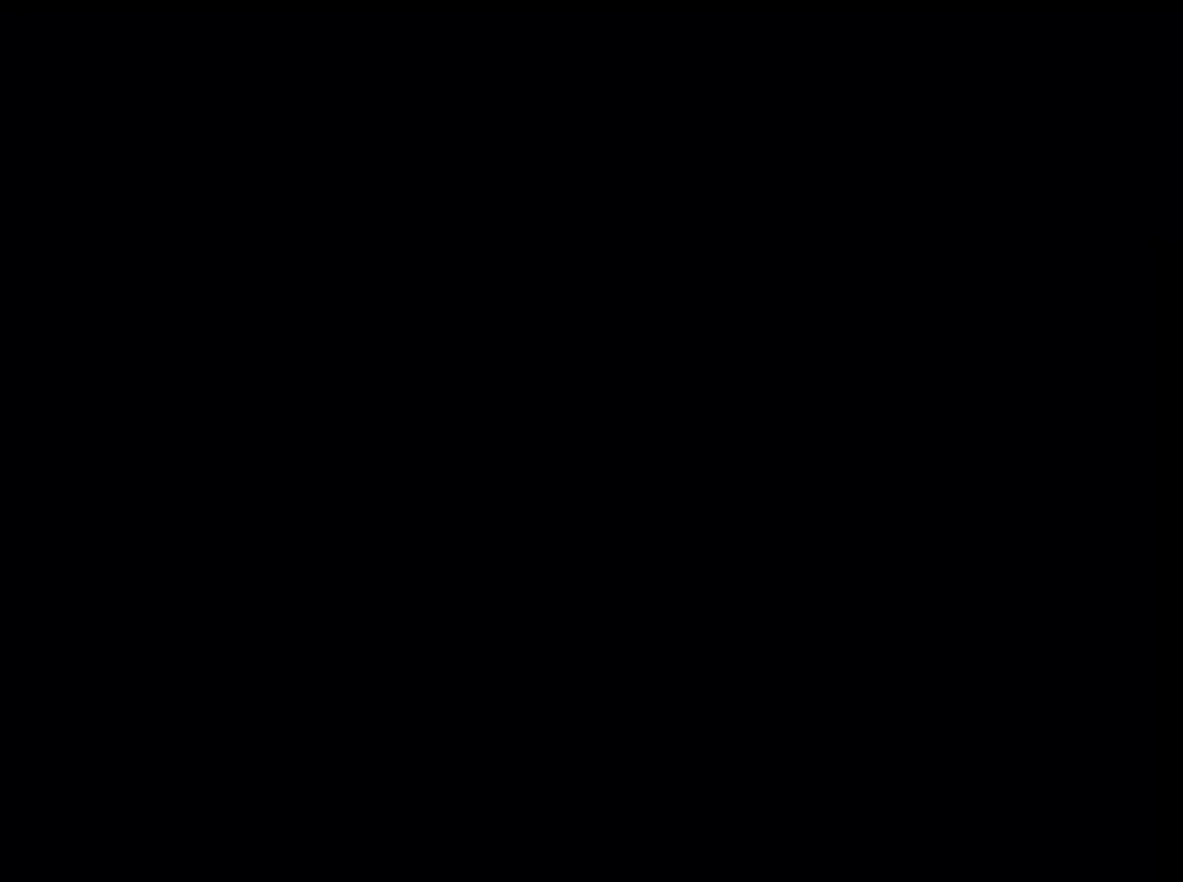
{"buttons": [], "left_stick": "left", "right_stick": "left", "events": [[50, "R1", "up"], [133, "right_stick", "left"], [300, "left_stick", "left"]]}
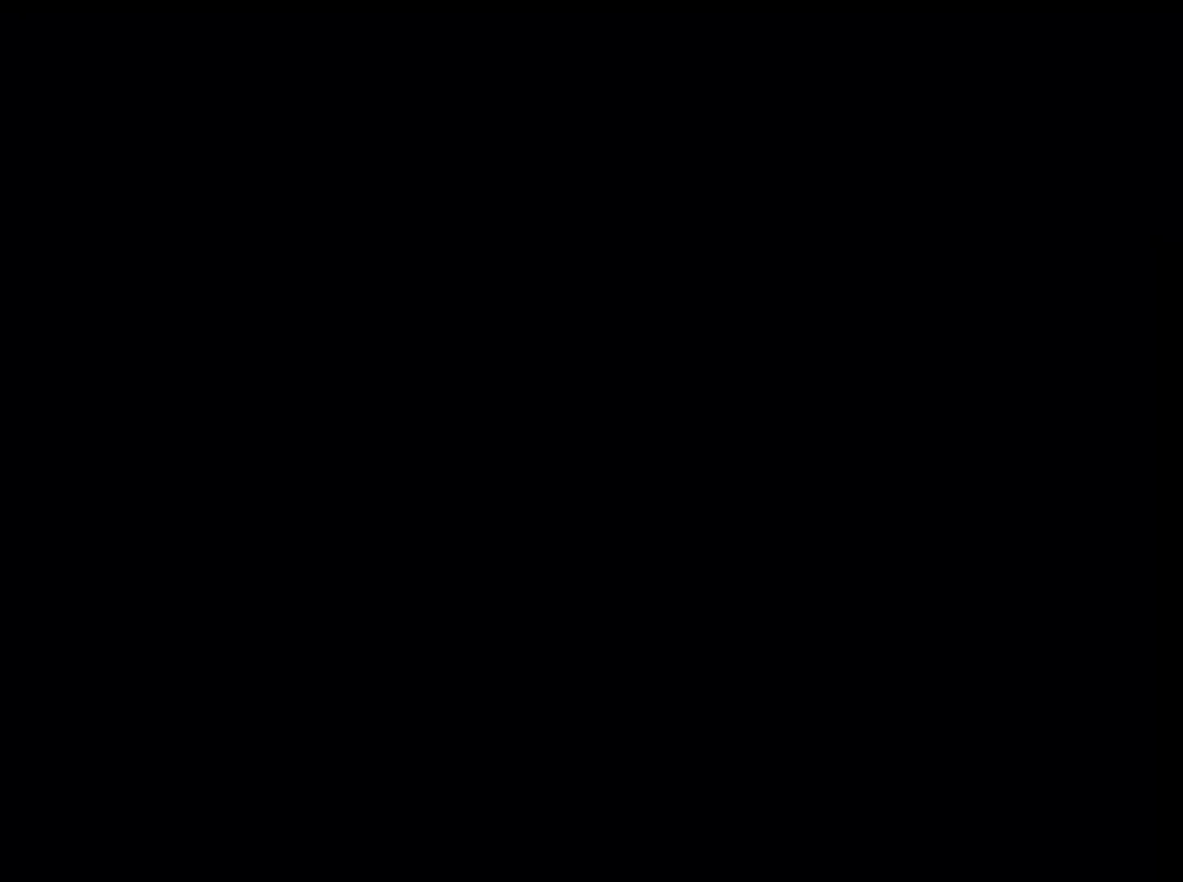
{"buttons": [], "left_stick": "left", "right_stick": "left", "events": [[33, "right_stick", "center"], [483, "right_stick", "left"]]}
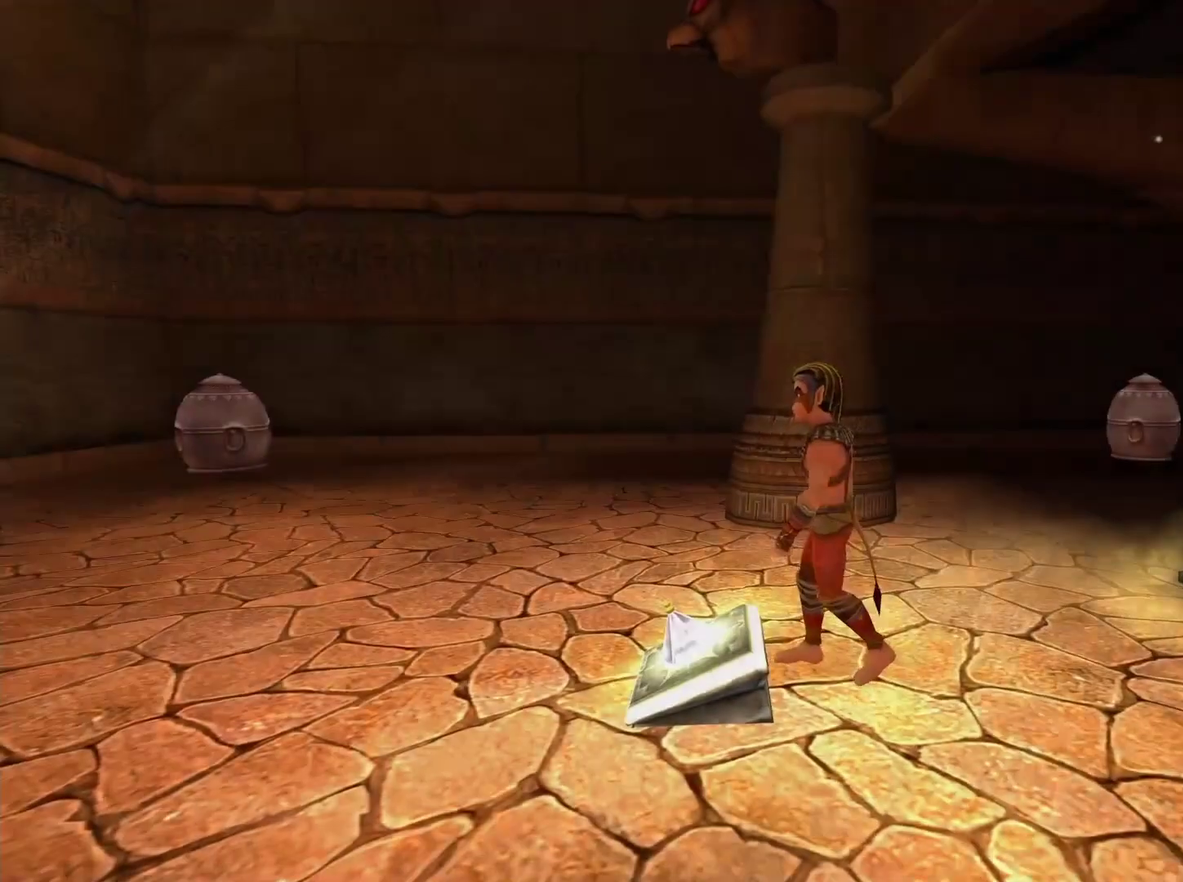
{"buttons": ["L2"], "left_stick": "up-left", "right_stick": "center", "events": [[67, "left_stick", "up-left"], [200, "right_stick", "center"], [317, "L2", "down"]]}
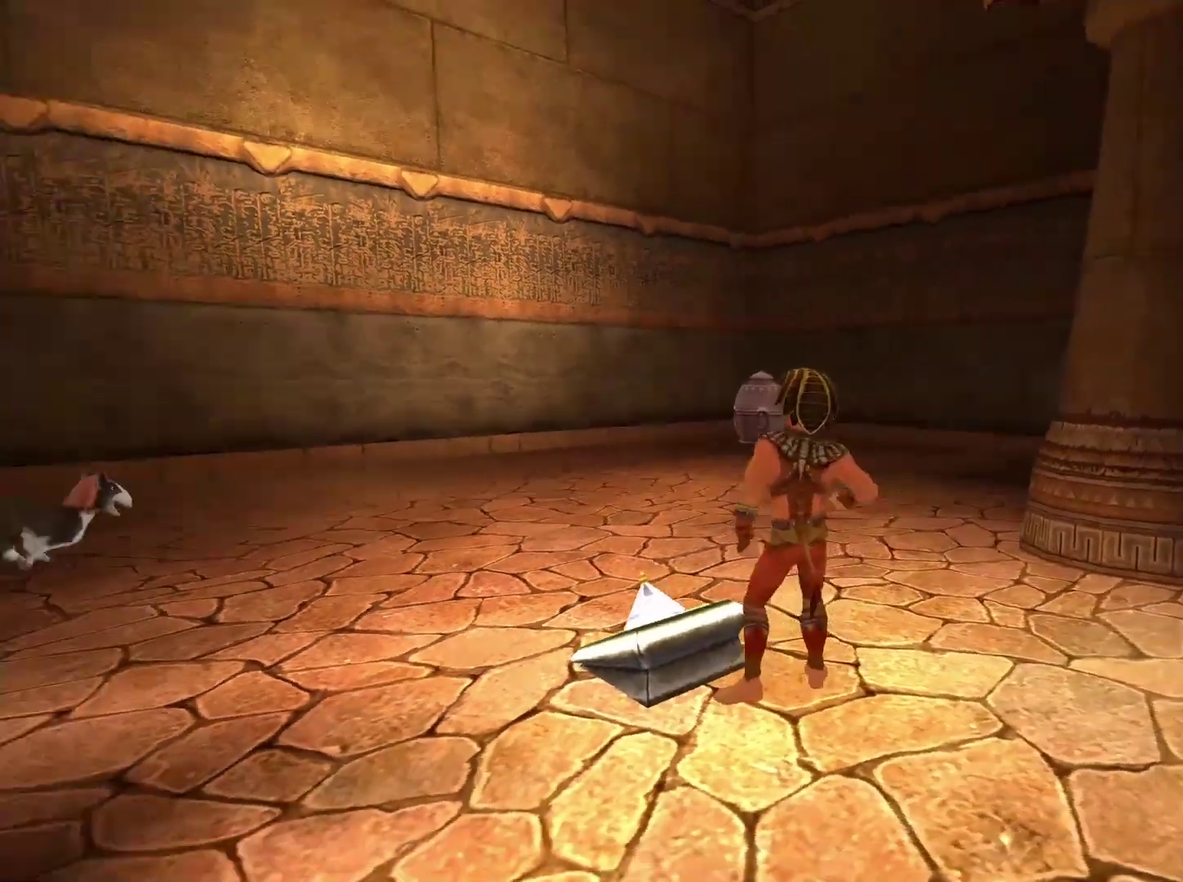
{"buttons": [], "left_stick": "center", "right_stick": "up", "events": [[17, "L2", "up"], [117, "left_stick", "up"], [167, "left_stick", "up-right"], [400, "left_stick", "center"], [500, "right_stick", "up"]]}
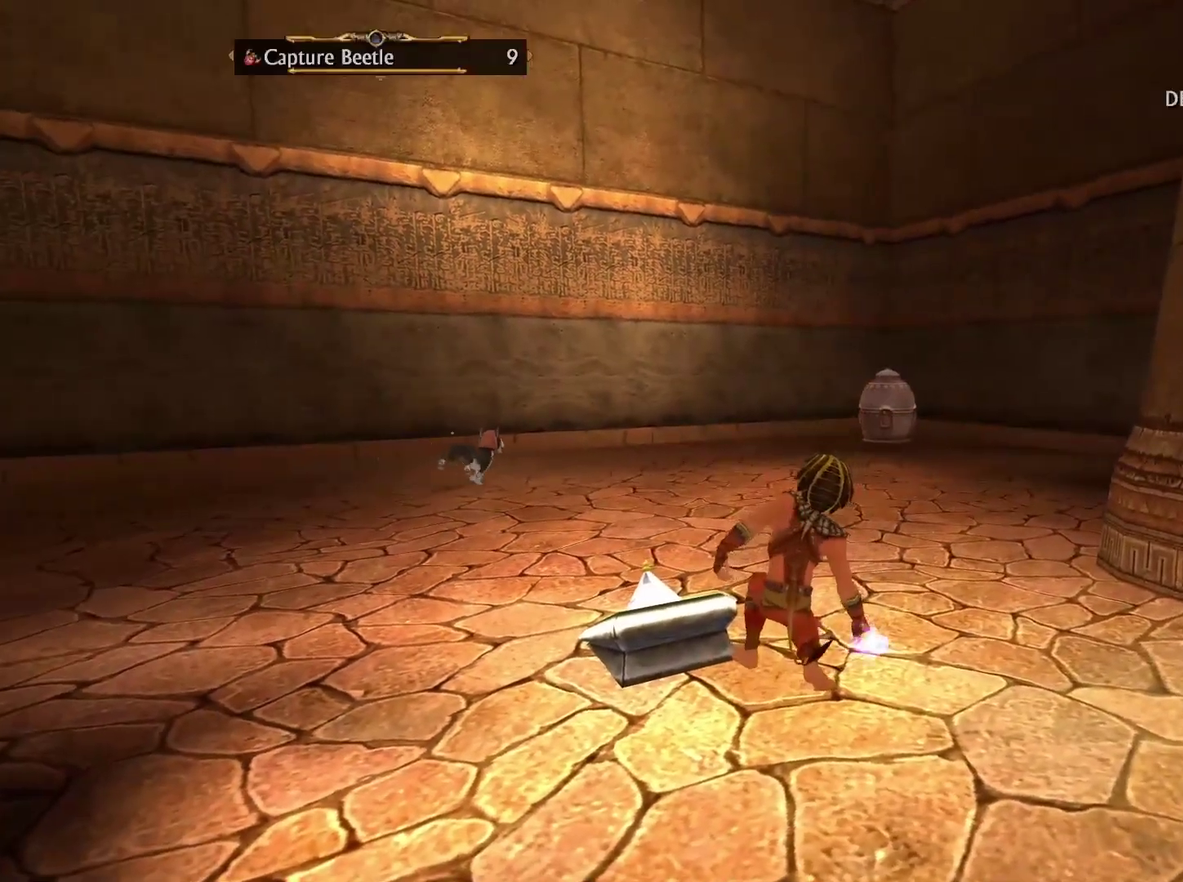
{"buttons": [], "left_stick": "up-right", "right_stick": "up-left", "events": [[250, "right_stick", "up-left"], [367, "left_stick", "up-right"]]}
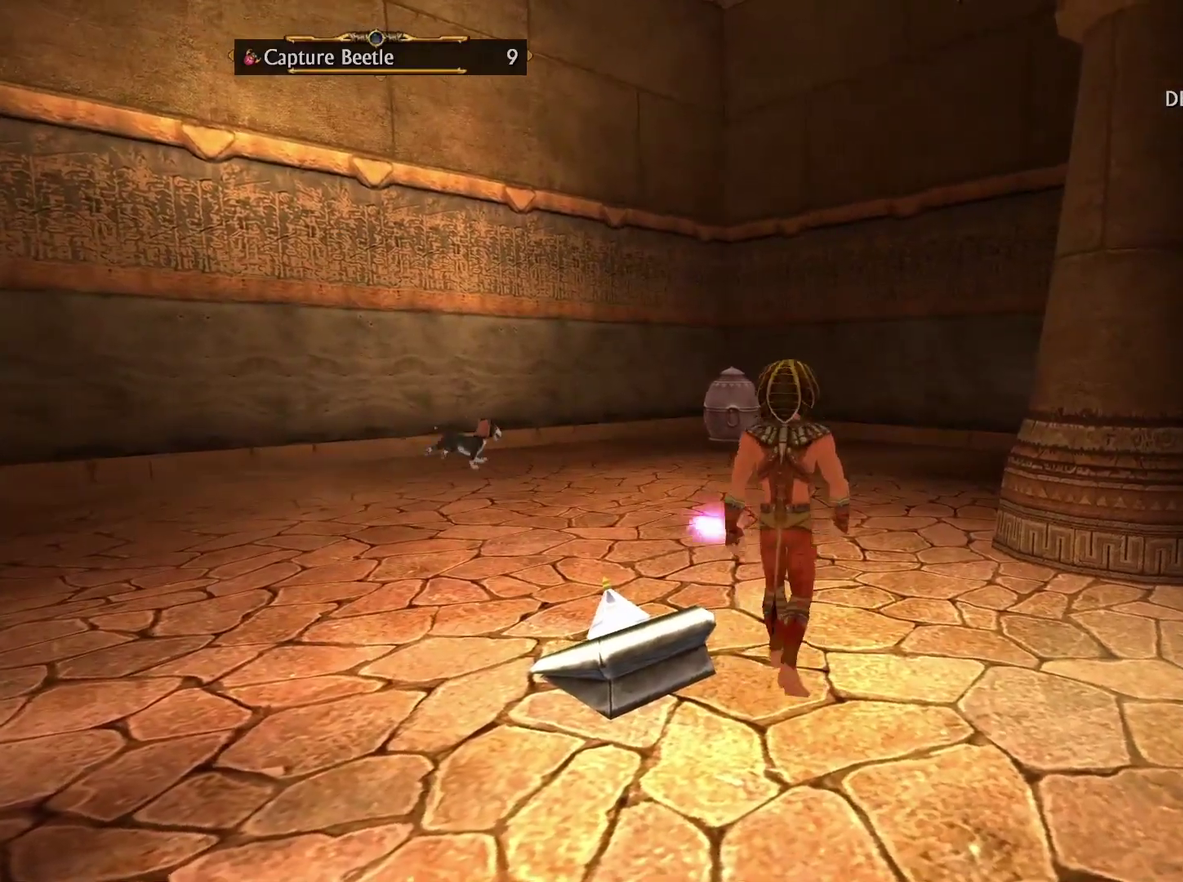
{"buttons": [], "left_stick": "up-left", "right_stick": "up", "events": [[83, "left_stick", "up"], [183, "left_stick", "up-left"], [217, "right_stick", "up"]]}
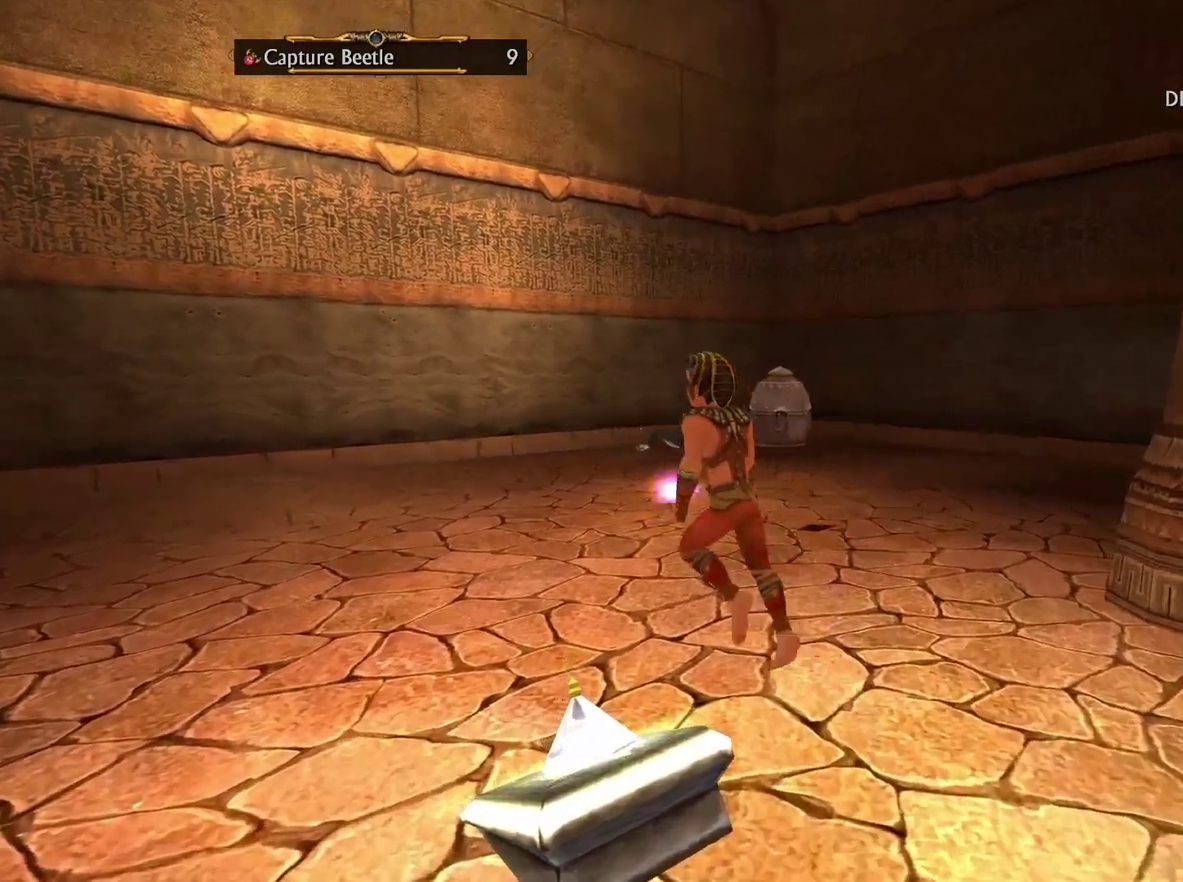
{"buttons": [], "left_stick": "down-left", "right_stick": "up-right", "events": [[17, "right_stick", "up-right"], [50, "left_stick", "left"], [317, "left_stick", "down-left"]]}
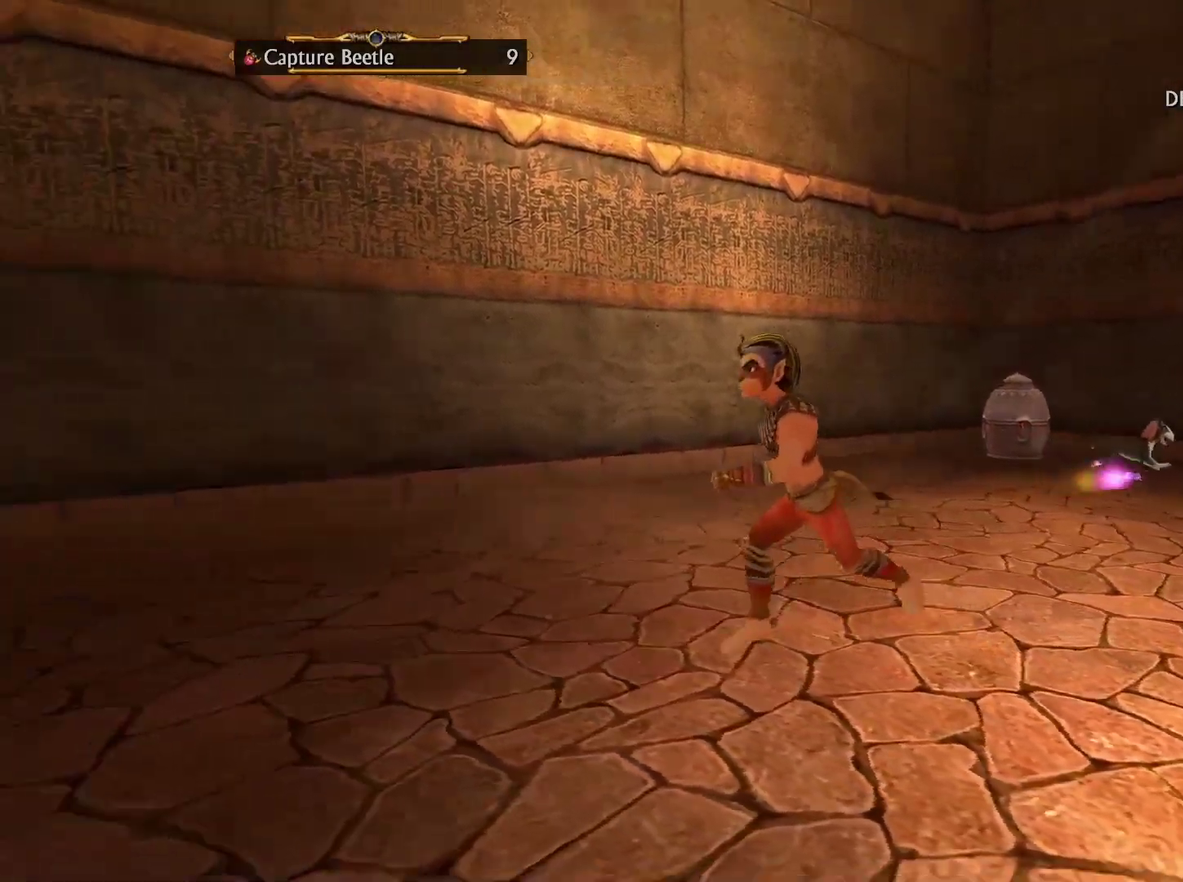
{"buttons": [], "left_stick": "down-left", "right_stick": "down-right", "events": [[167, "left_stick", "down"], [317, "right_stick", "right"], [417, "left_stick", "down-left"], [417, "right_stick", "down-right"]]}
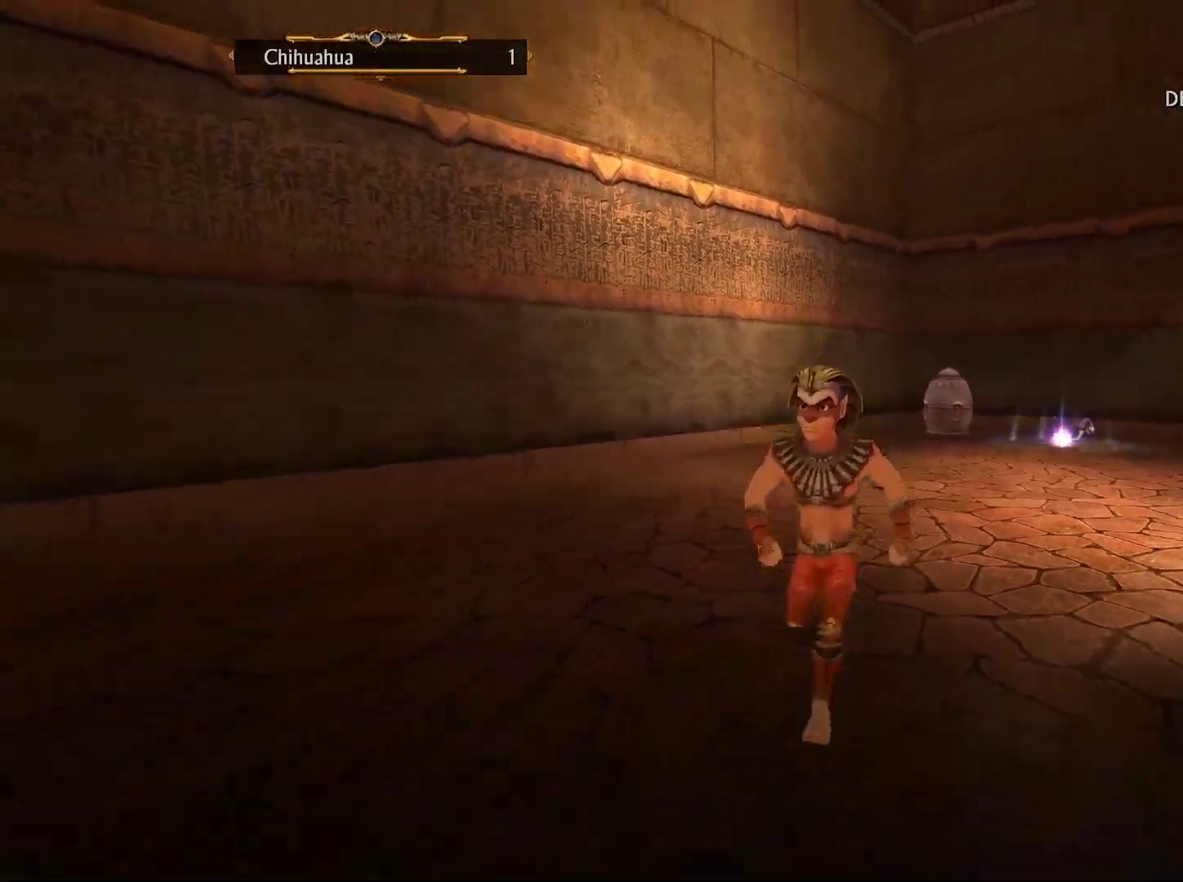
{"buttons": [], "left_stick": "down-left", "right_stick": "left", "events": [[33, "right_stick", "center"], [117, "right_stick", "down-left"], [233, "right_stick", "left"]]}
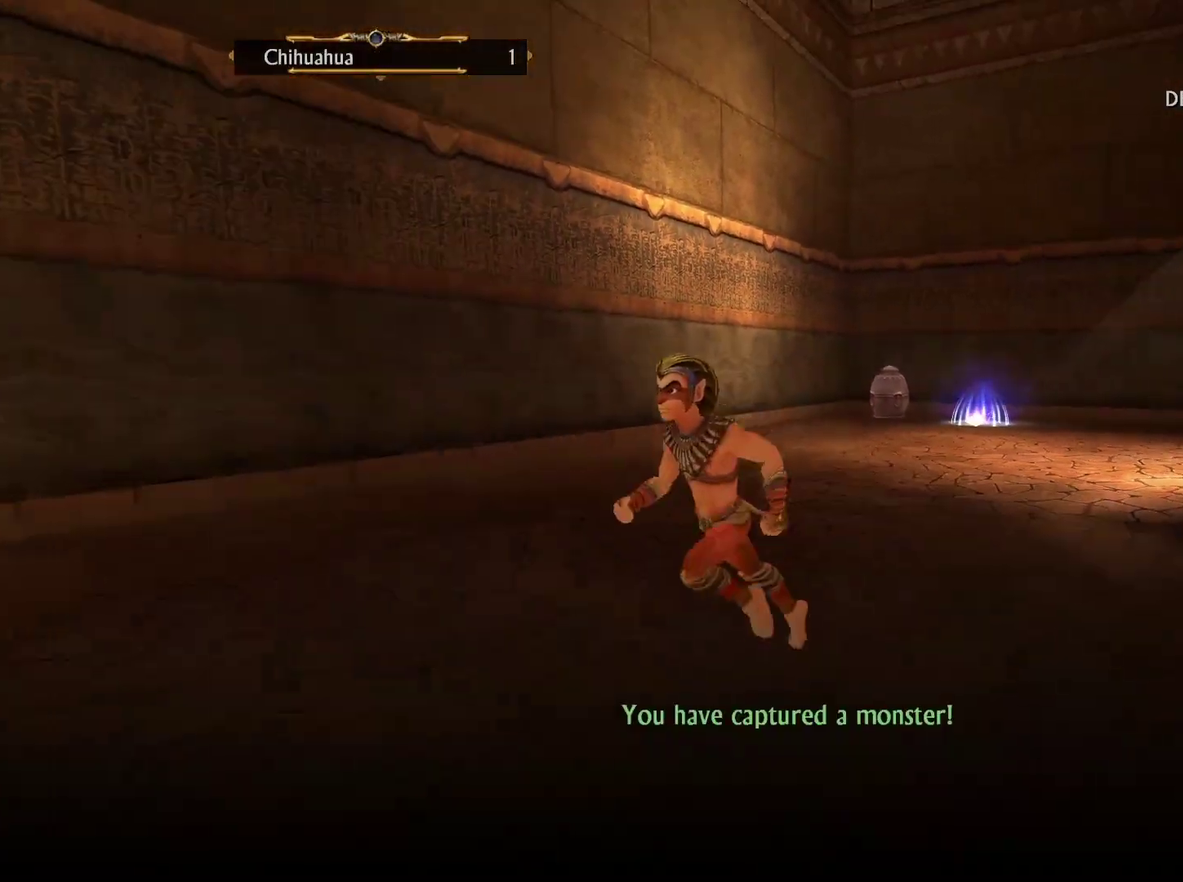
{"buttons": [], "left_stick": "down-left", "right_stick": "left", "events": []}
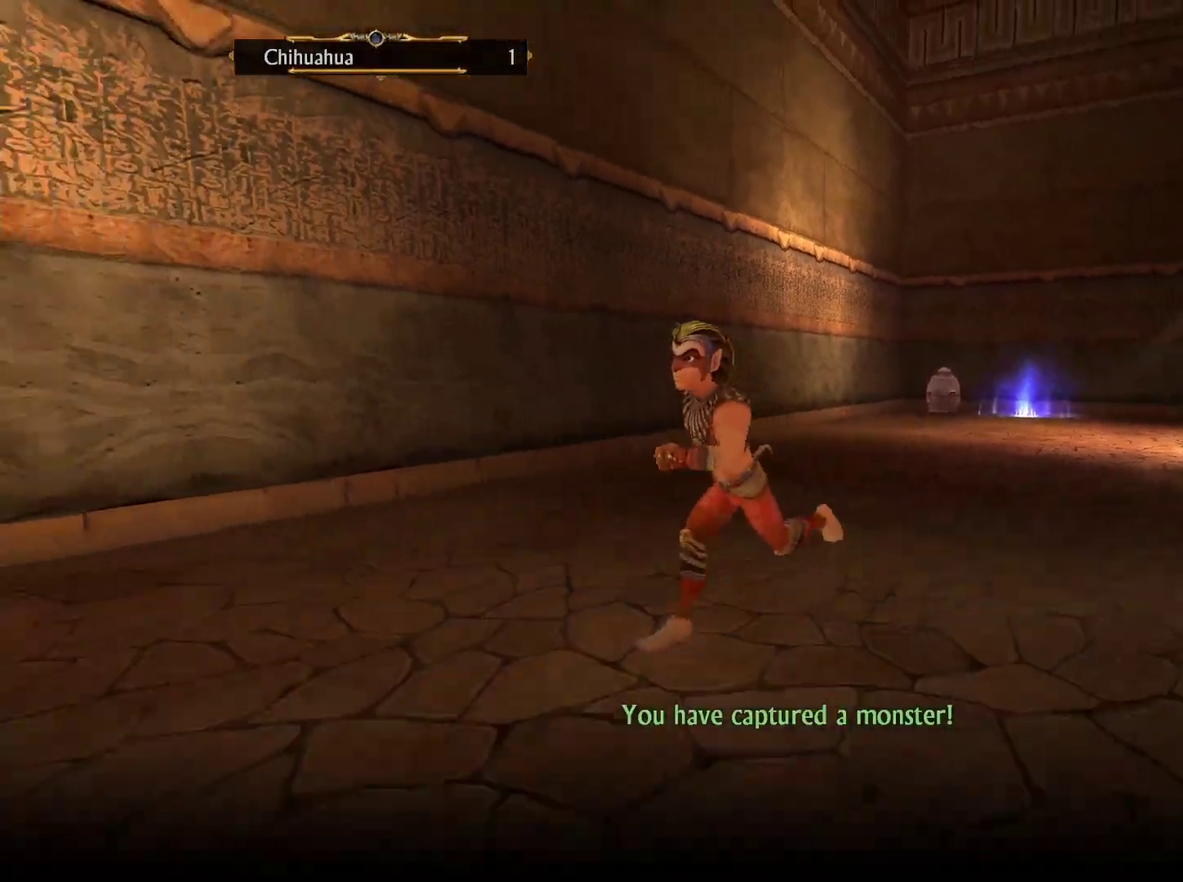
{"buttons": [], "left_stick": "down-left", "right_stick": "left", "events": [[117, "right_stick", "center"], [483, "right_stick", "left"]]}
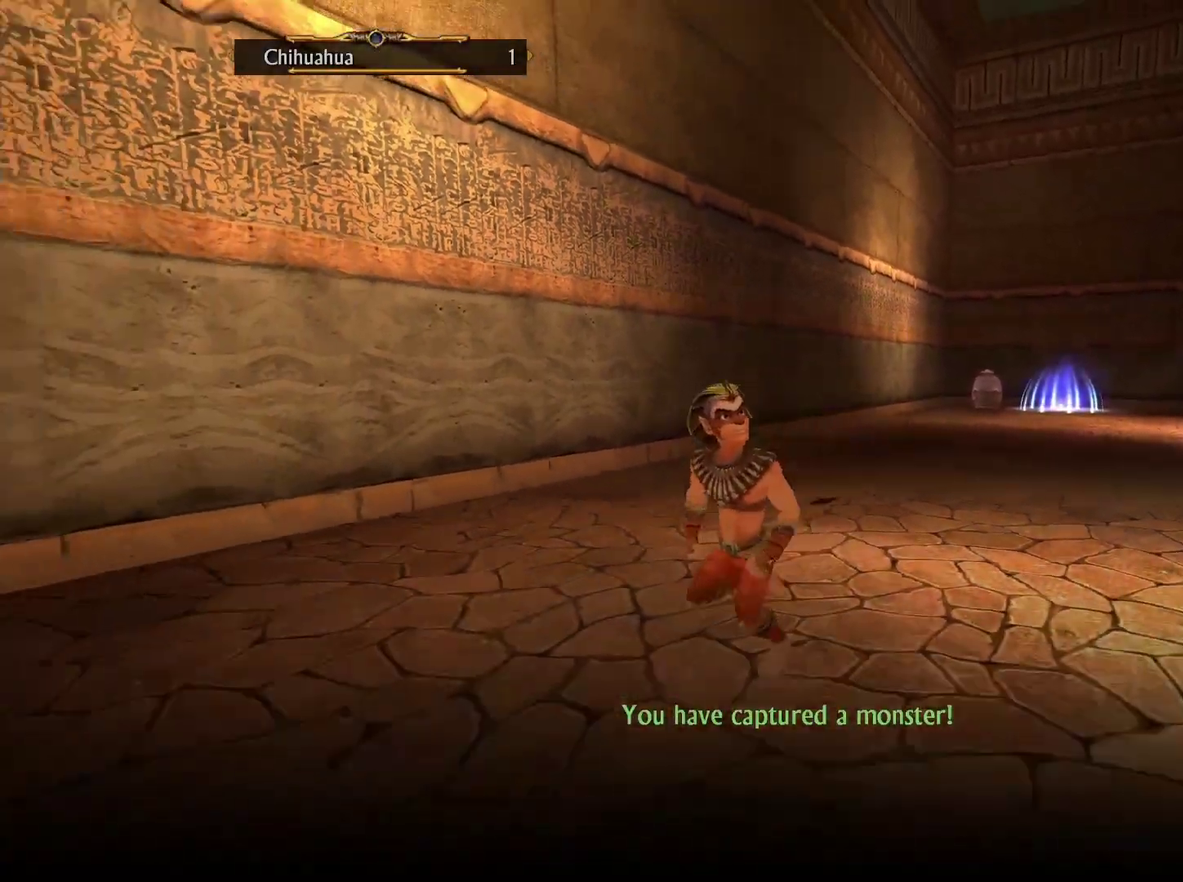
{"buttons": [], "left_stick": "up", "right_stick": "center", "events": [[150, "left_stick", "left"], [317, "left_stick", "up-left"], [333, "right_stick", "center"], [367, "left_stick", "up"]]}
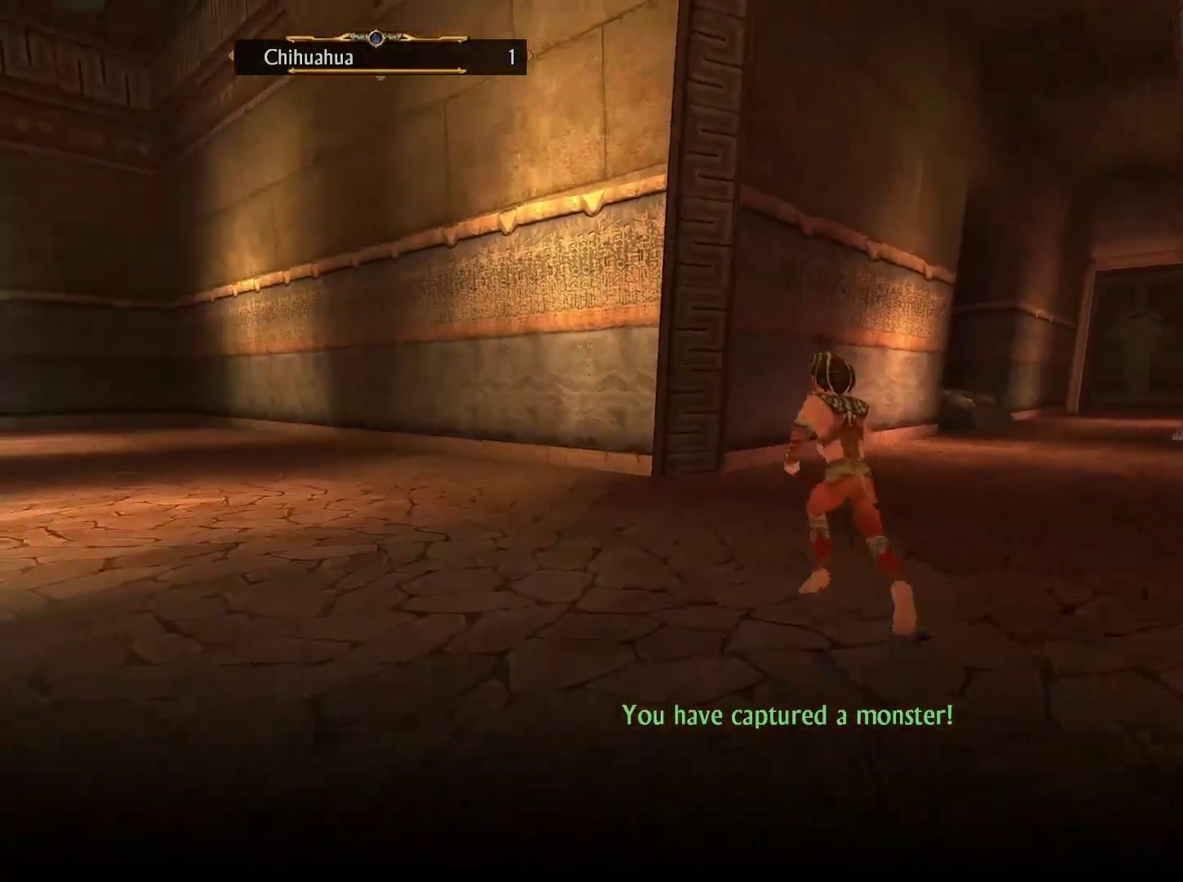
{"buttons": [], "left_stick": "up", "right_stick": "center", "events": [[300, "left_stick", "up-right"], [500, "left_stick", "up"]]}
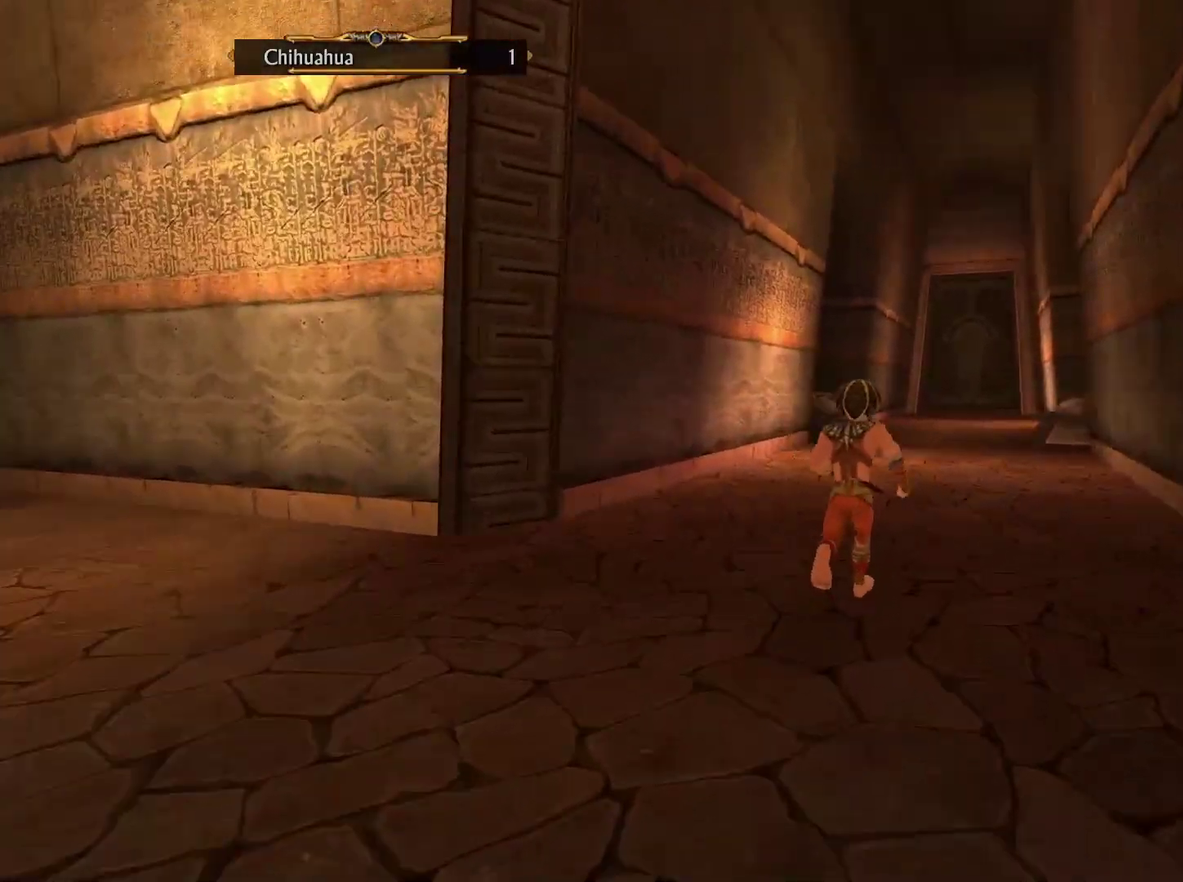
{"buttons": [], "left_stick": "up", "right_stick": "center", "events": []}
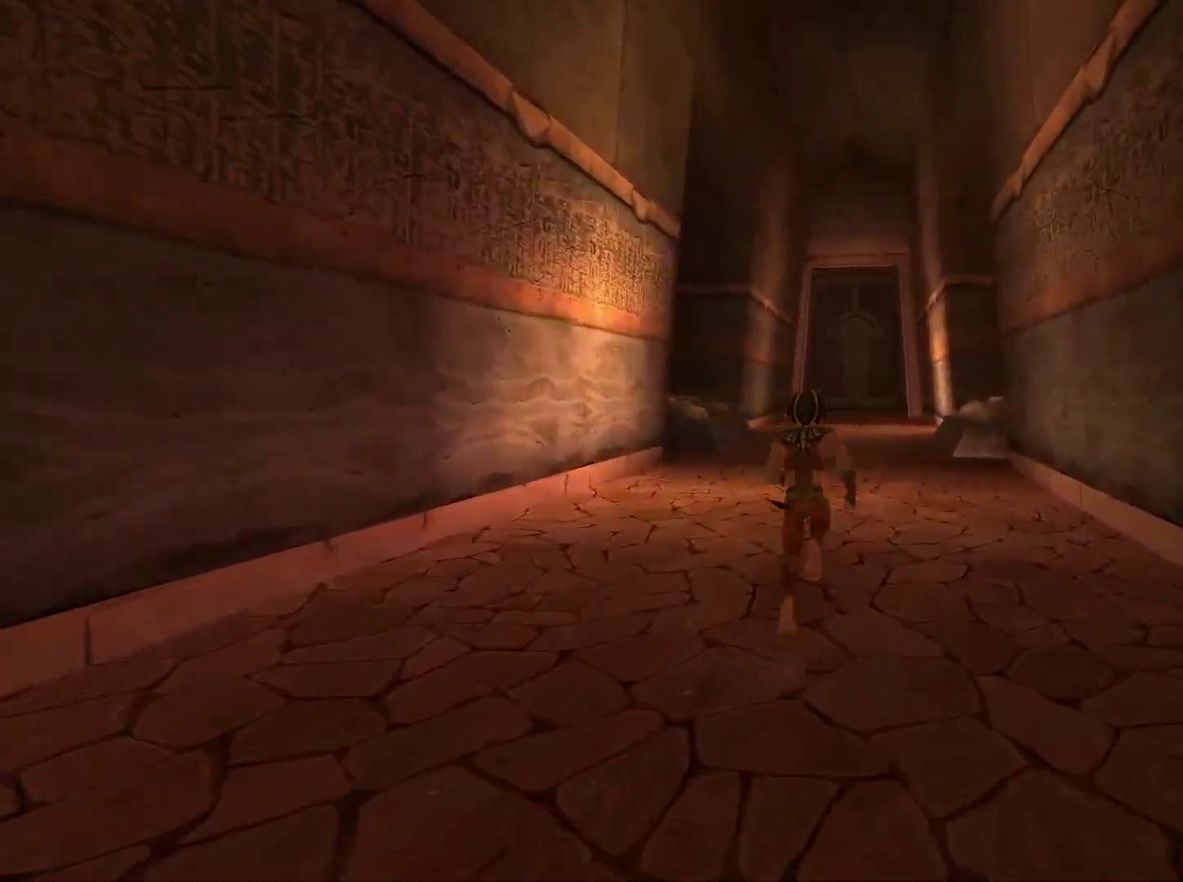
{"buttons": [], "left_stick": "up", "right_stick": "center", "events": []}
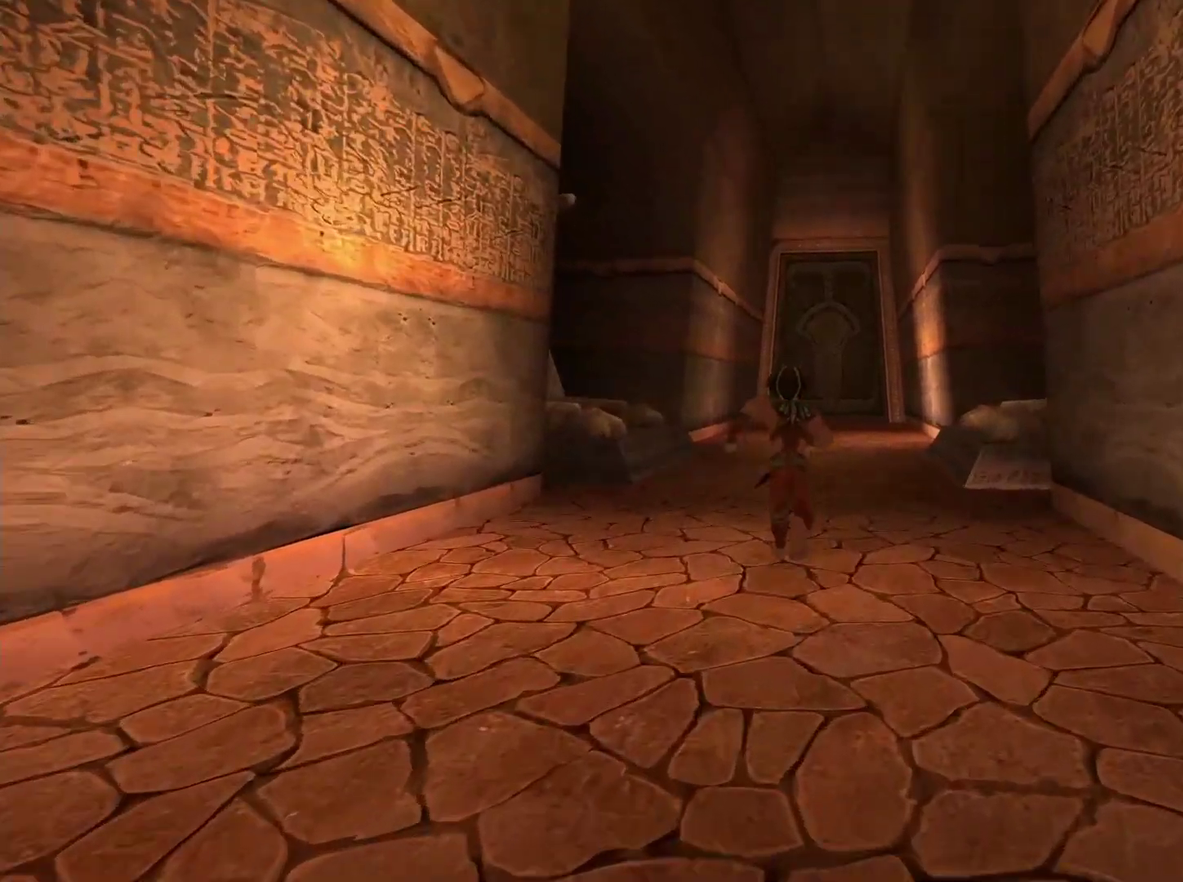
{"buttons": [], "left_stick": "up", "right_stick": "center", "events": []}
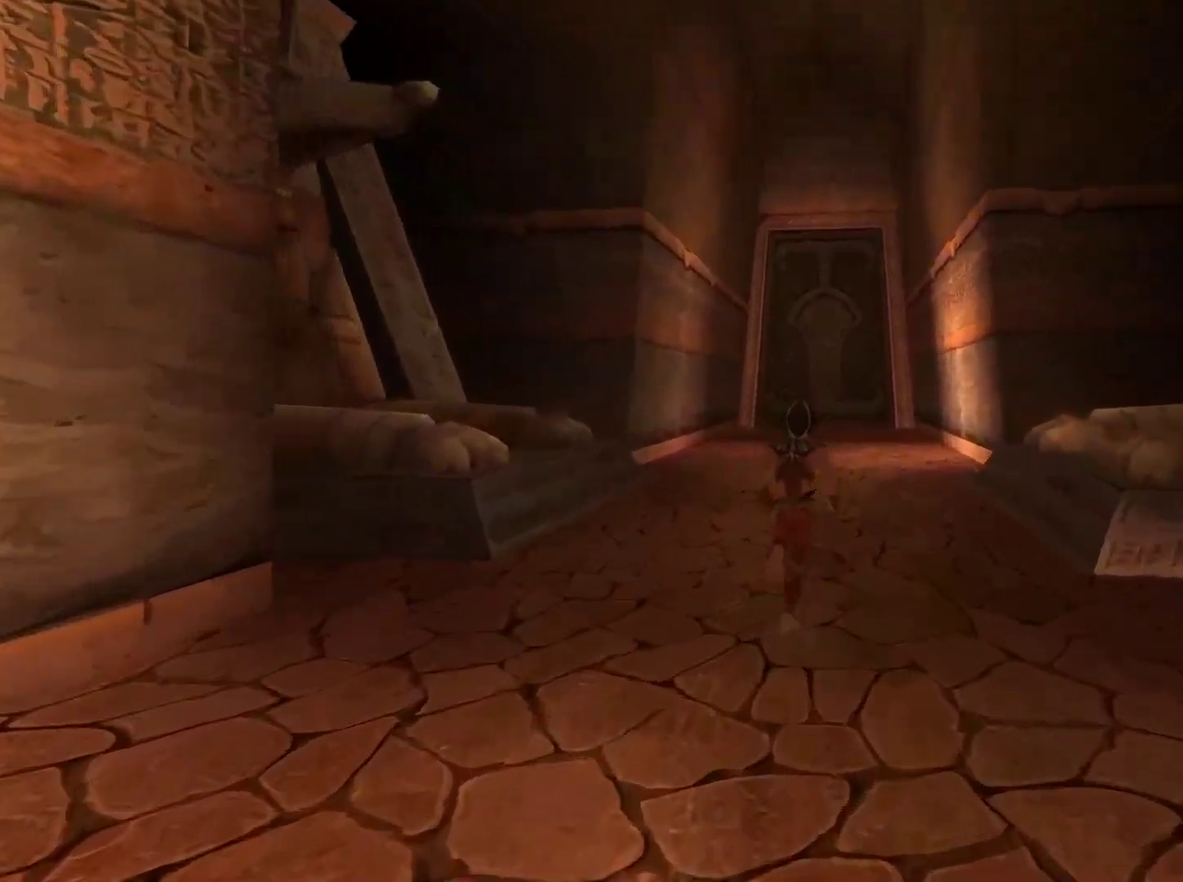
{"buttons": [], "left_stick": "up", "right_stick": "center", "events": []}
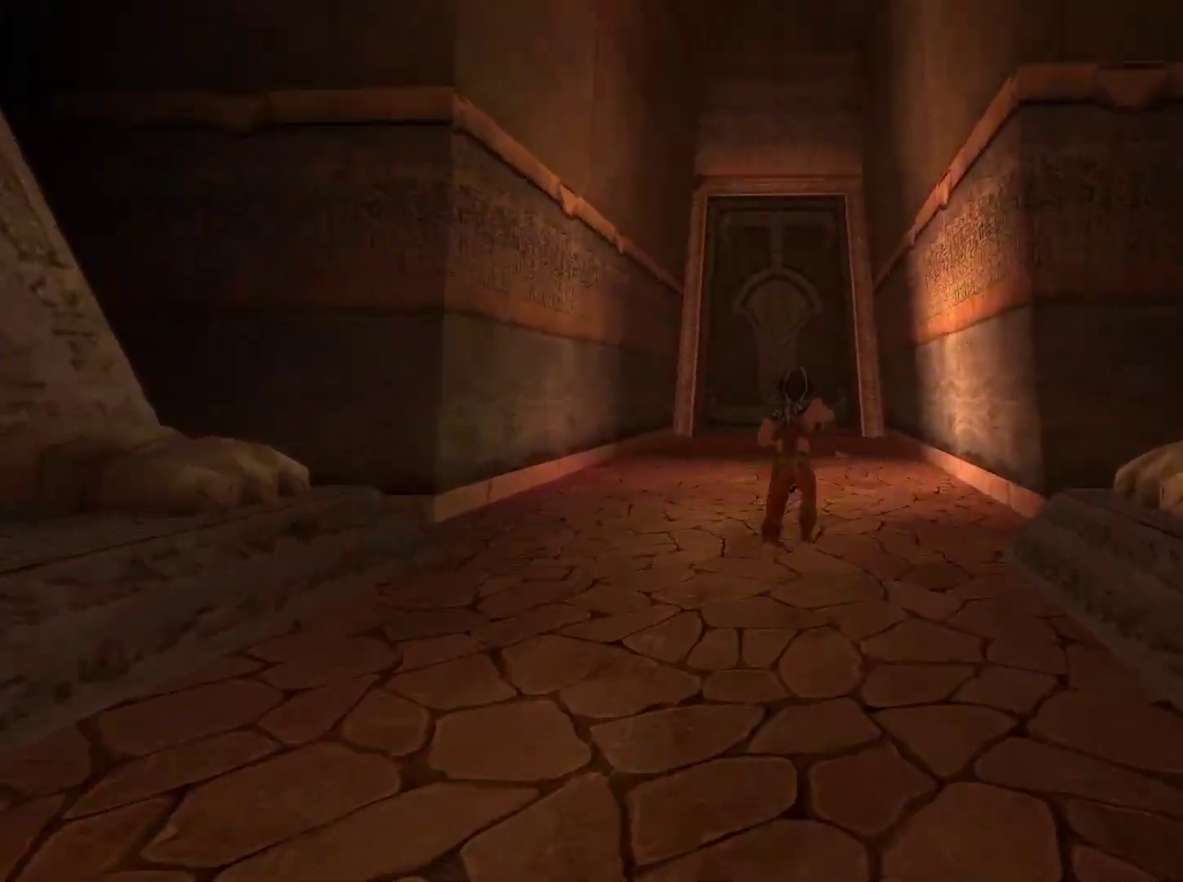
{"buttons": [], "left_stick": "up", "right_stick": "center", "events": []}
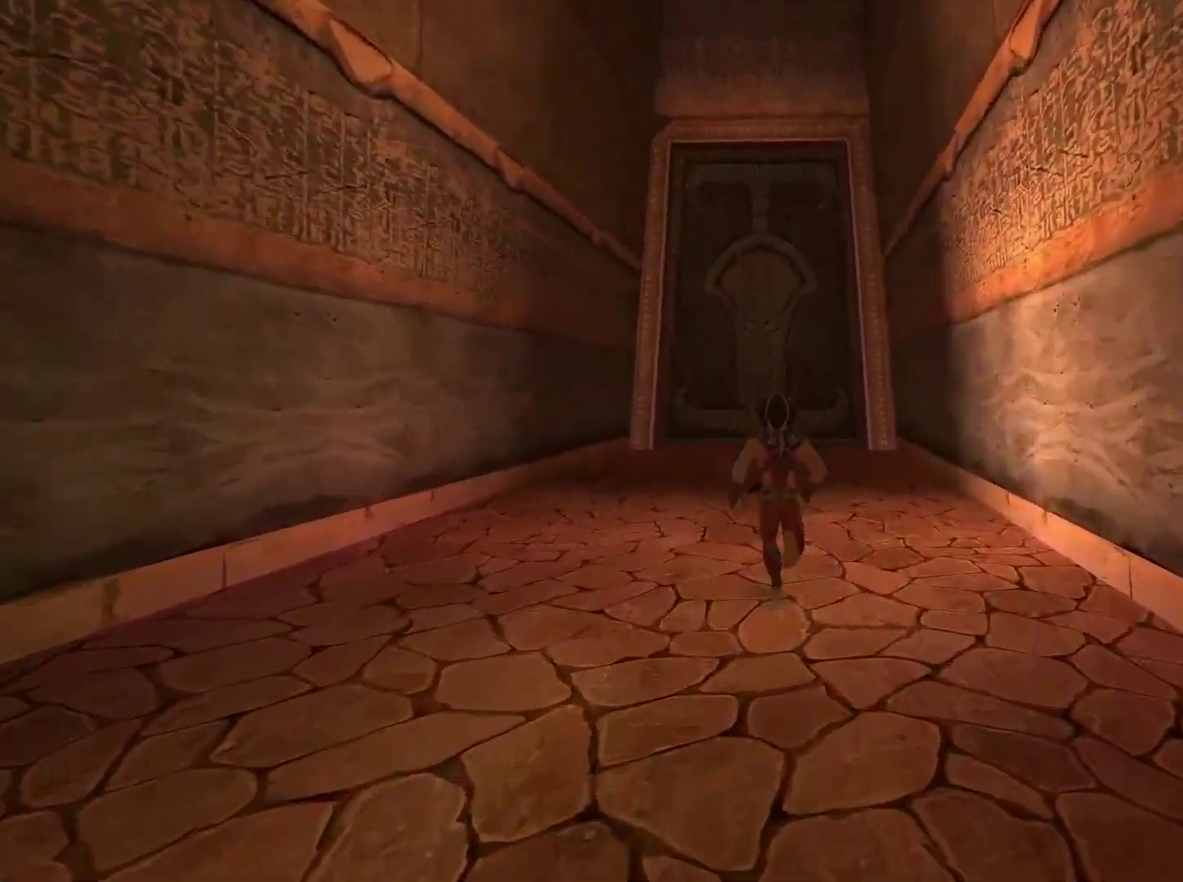
{"buttons": [], "left_stick": "up", "right_stick": "center", "events": []}
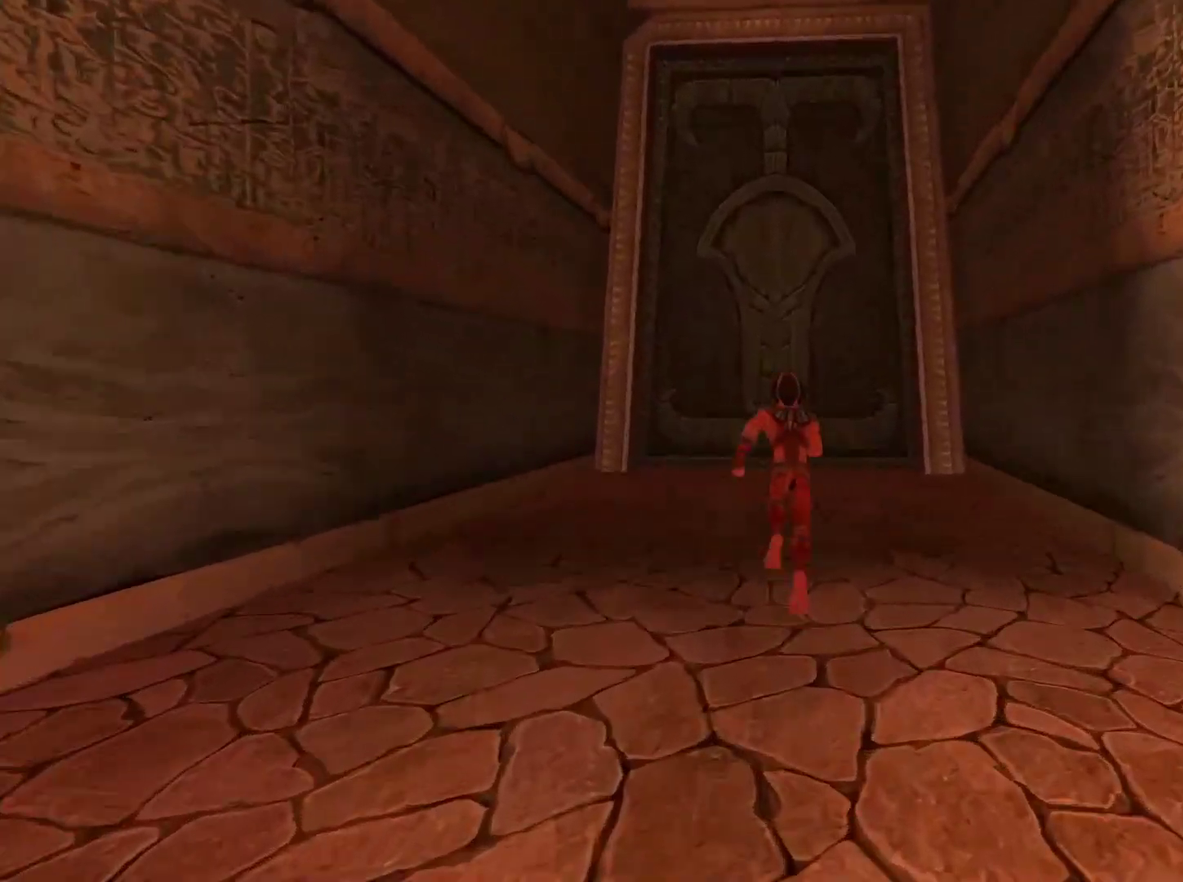
{"buttons": [], "left_stick": "up", "right_stick": "center", "events": []}
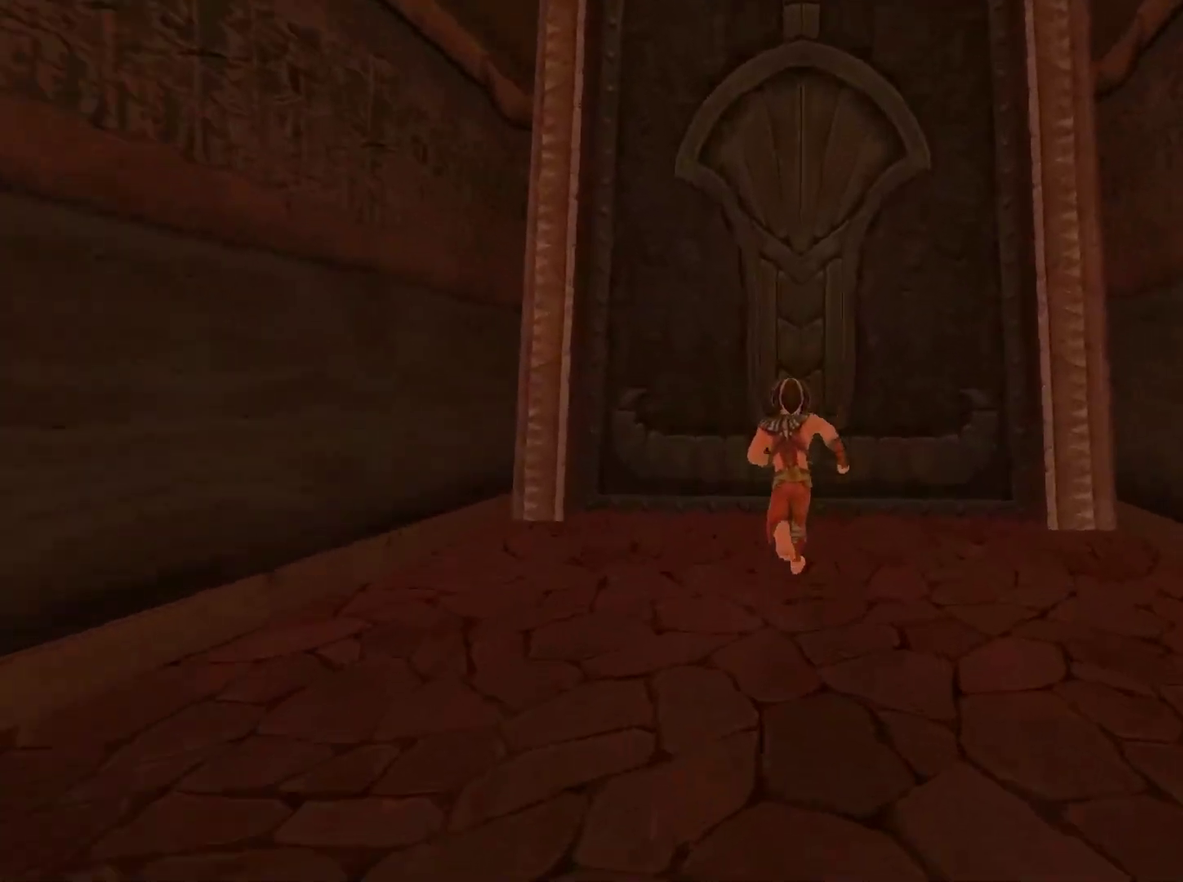
{"buttons": ["X"], "left_stick": "up", "right_stick": "center", "events": [[267, "X", "down"], [350, "X", "up"], [433, "X", "down"]]}
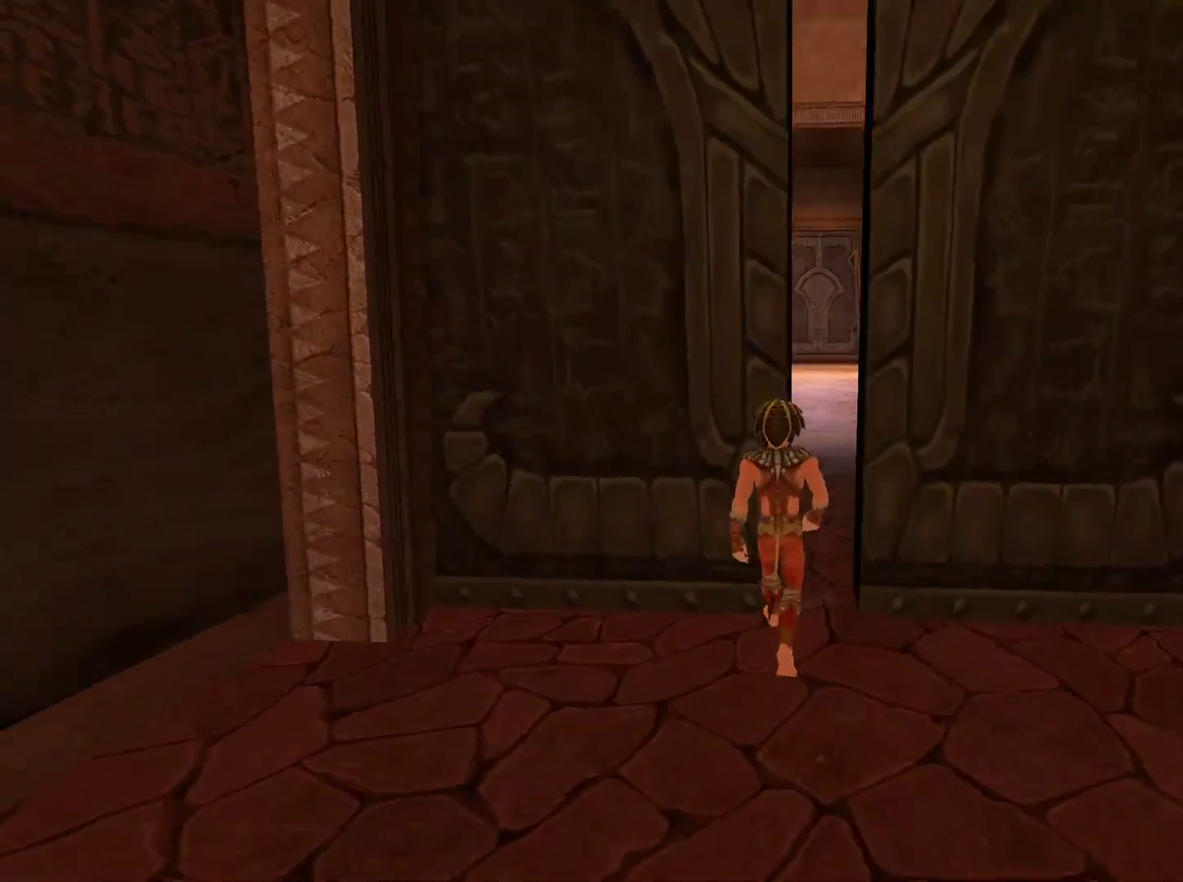
{"buttons": [], "left_stick": "up", "right_stick": "center", "events": [[50, "X", "up"]]}
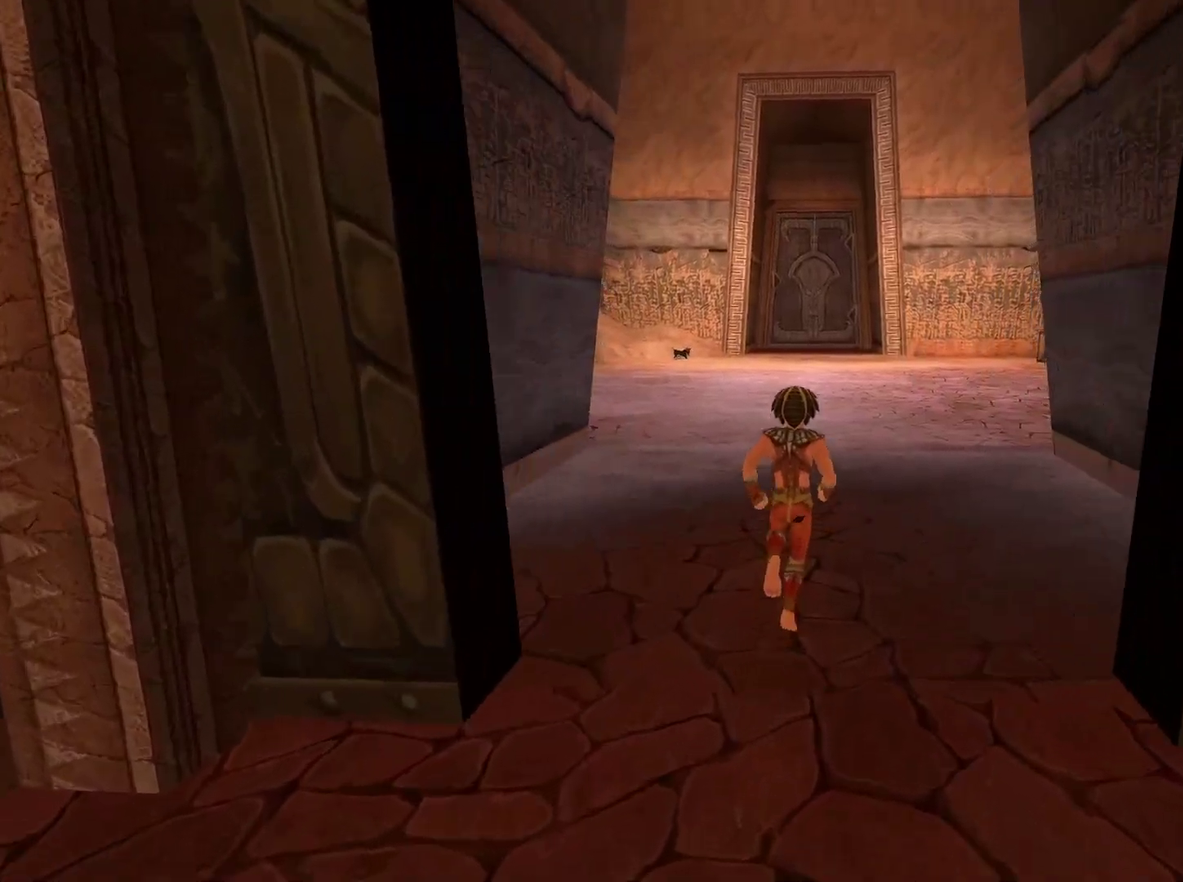
{"buttons": [], "left_stick": "up-left", "right_stick": "center", "events": [[500, "left_stick", "up-left"]]}
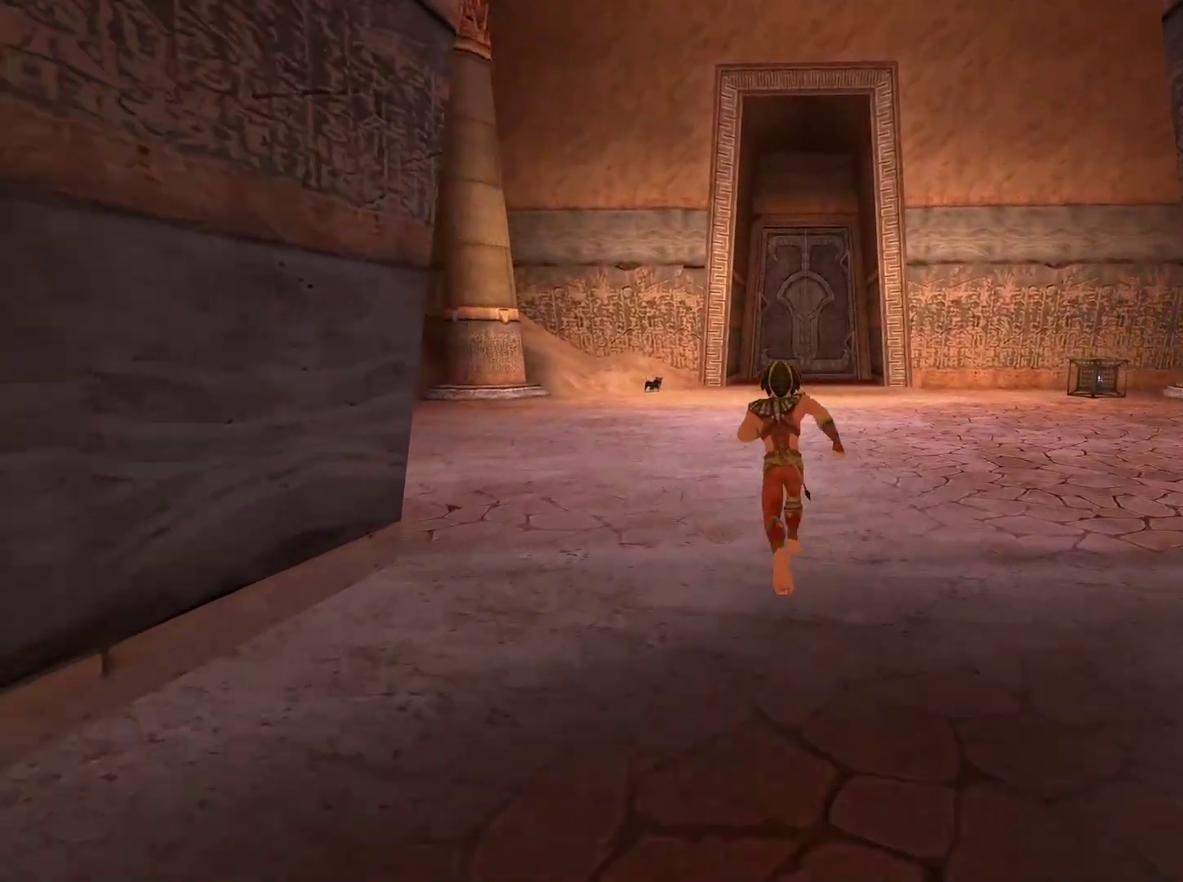
{"buttons": [], "left_stick": "up", "right_stick": "center", "events": [[150, "left_stick", "up"]]}
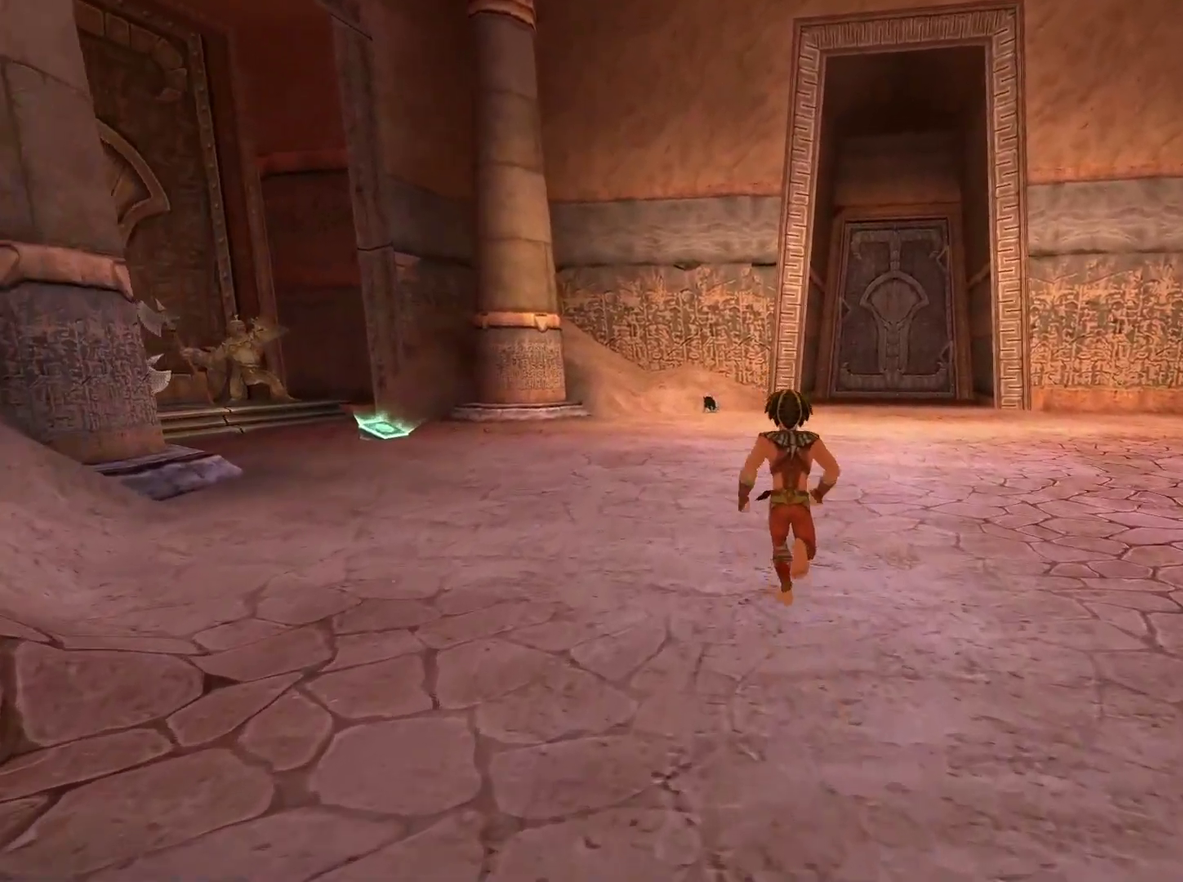
{"buttons": ["L2"], "left_stick": "up", "right_stick": "center", "events": [[267, "left_stick", "up-left"], [317, "left_stick", "up"], [383, "L2", "down"]]}
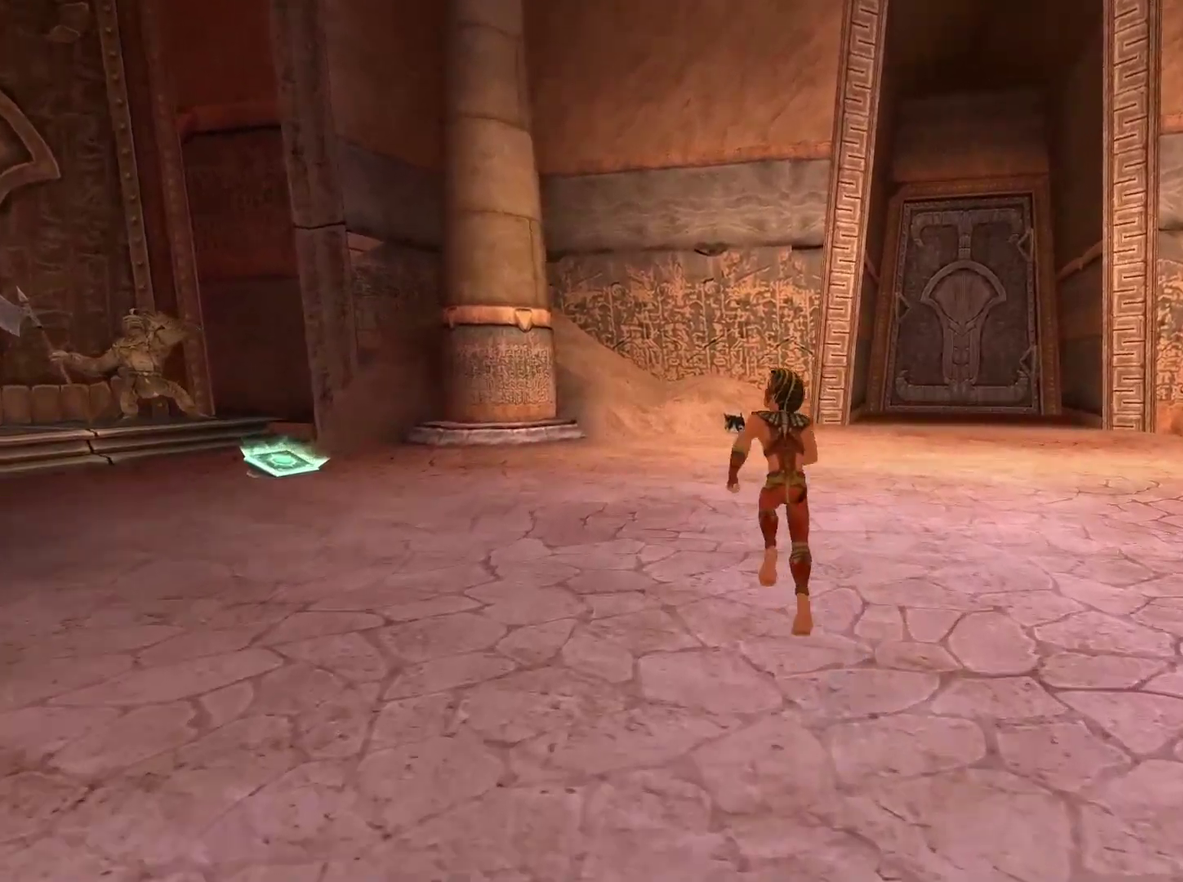
{"buttons": [], "left_stick": "center", "right_stick": "up", "events": [[250, "L2", "up"], [333, "left_stick", "center"], [417, "right_stick", "up"]]}